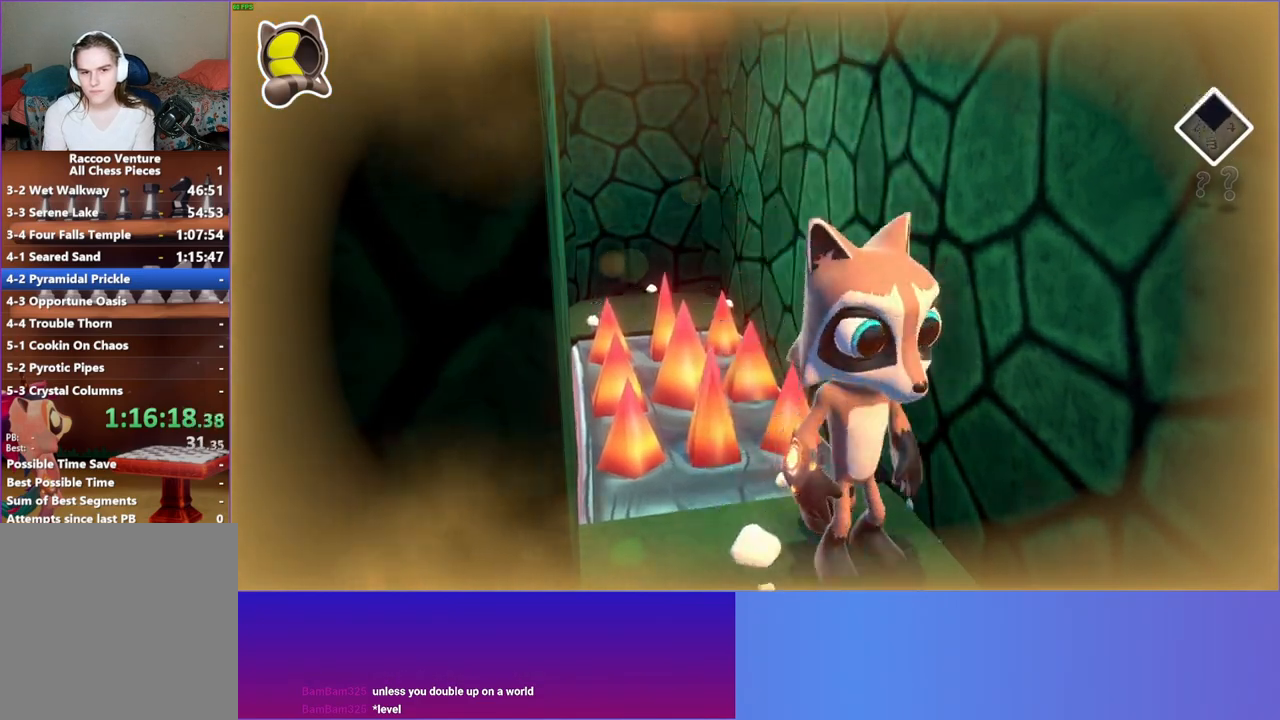
Gameplay with a controller (Xbox layout); each line is a JSON object with the inputs held at the frame after it. "events" lists button and stick changes between this image and that frame as [ms after this image, input, new state], when the widget could be followed in between. Not read: L3 R3.
{"buttons": [], "left_stick": "down", "right_stick": "center", "events": [[383, "left_stick", "down"]]}
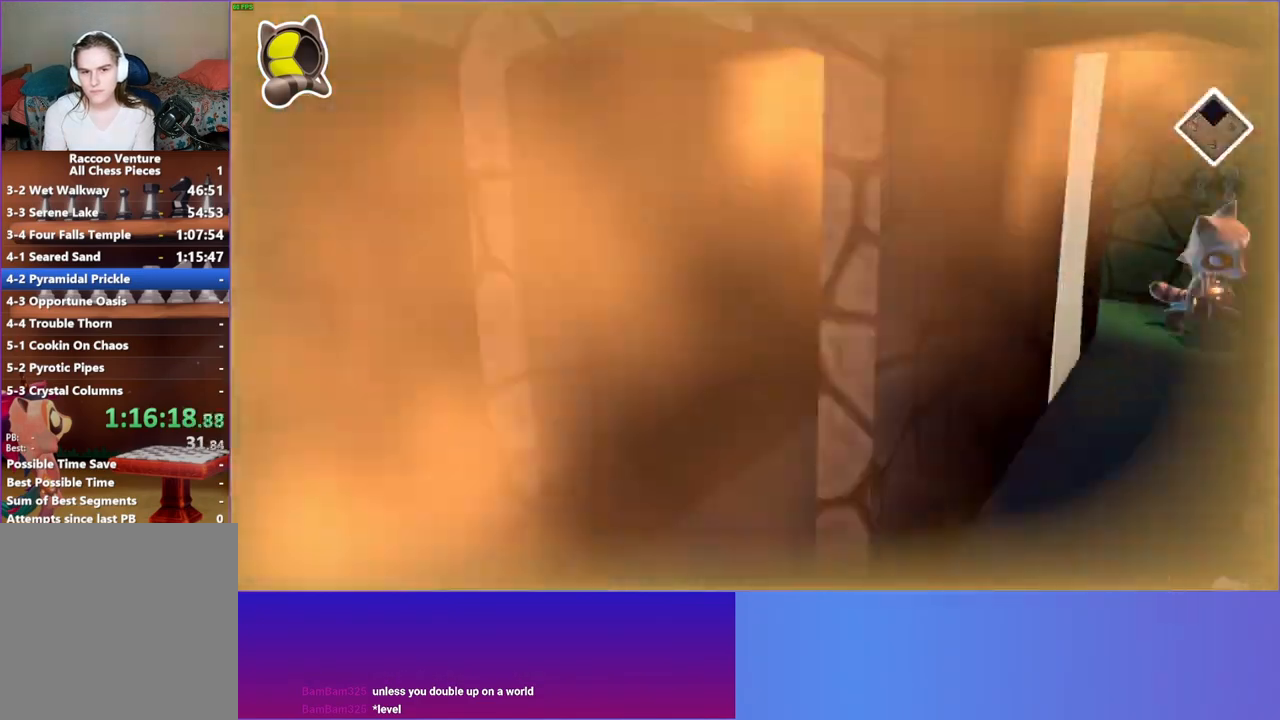
{"buttons": [], "left_stick": "down", "right_stick": "center", "events": []}
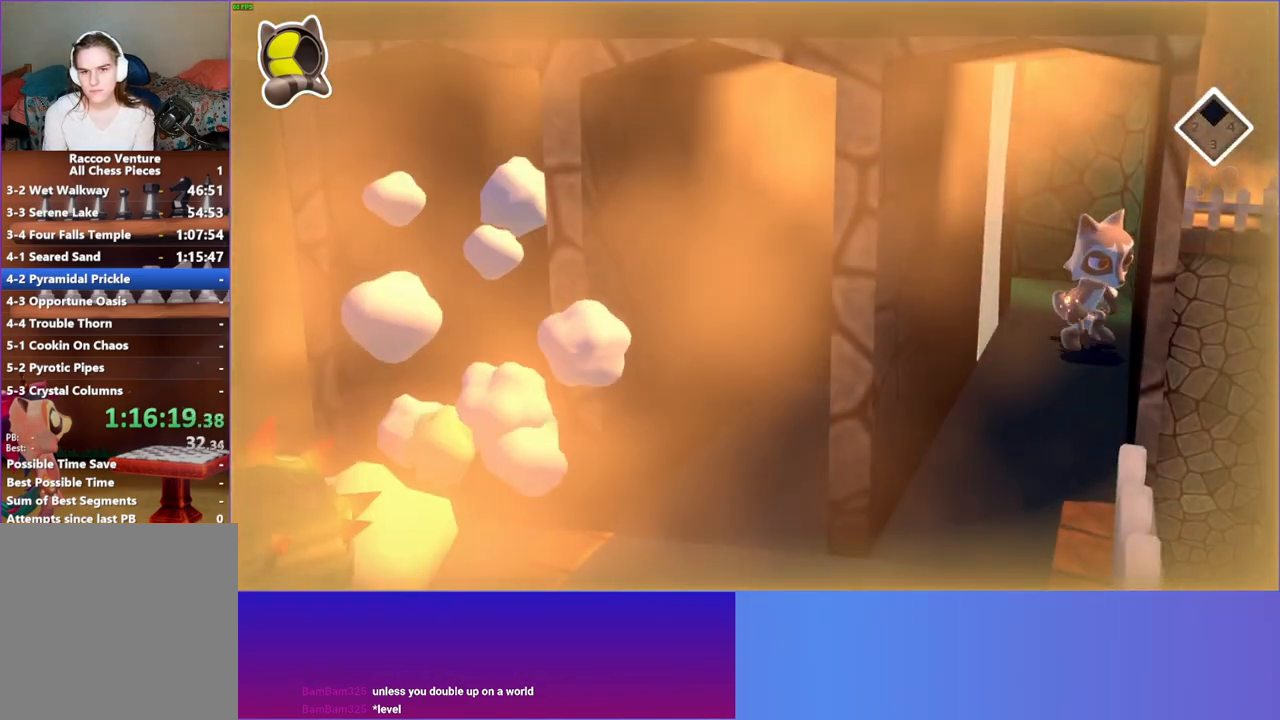
{"buttons": [], "left_stick": "down-left", "right_stick": "center", "events": [[450, "left_stick", "down-left"]]}
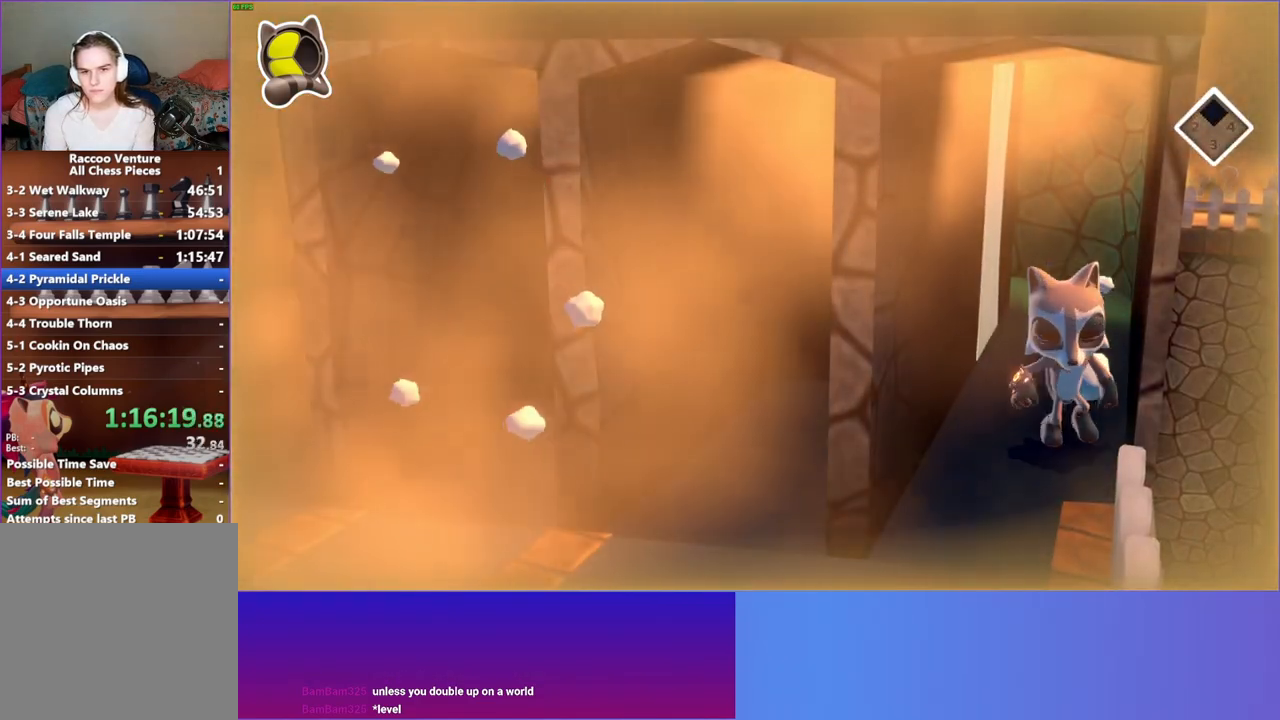
{"buttons": [], "left_stick": "right", "right_stick": "center", "events": [[450, "left_stick", "down-right"], [500, "left_stick", "right"]]}
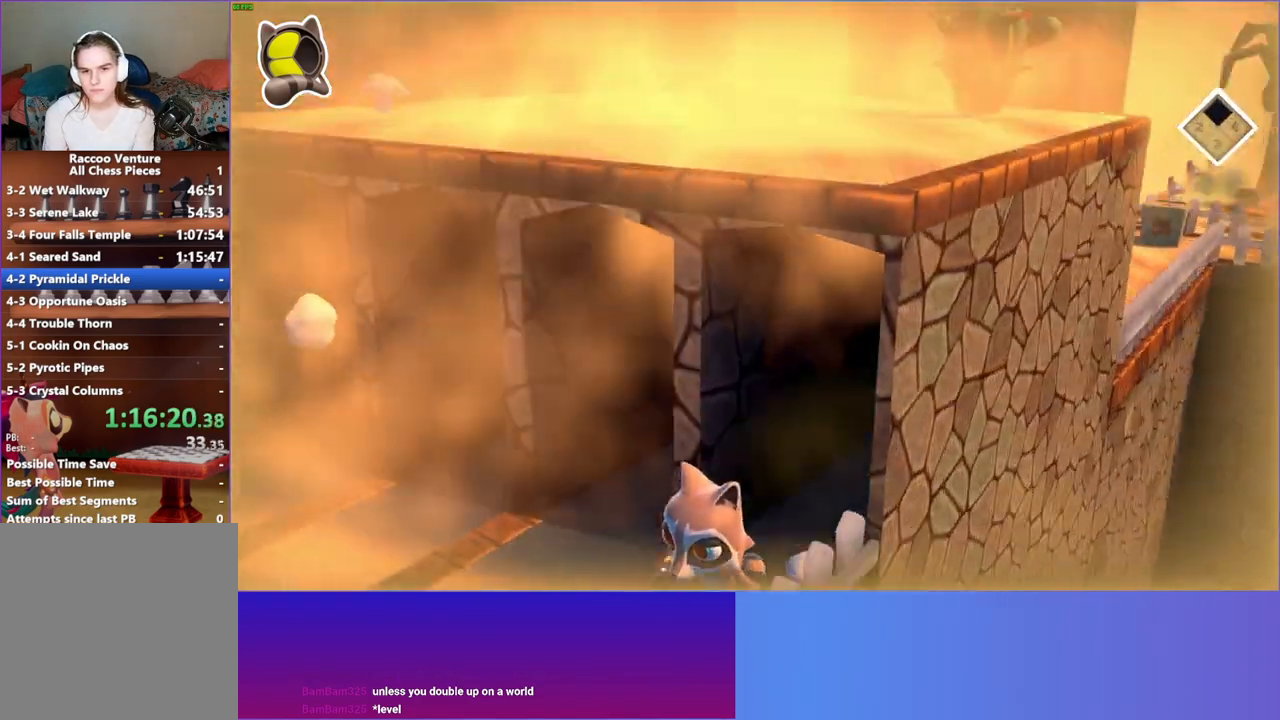
{"buttons": ["A"], "left_stick": "right", "right_stick": "center", "events": [[67, "A", "down"]]}
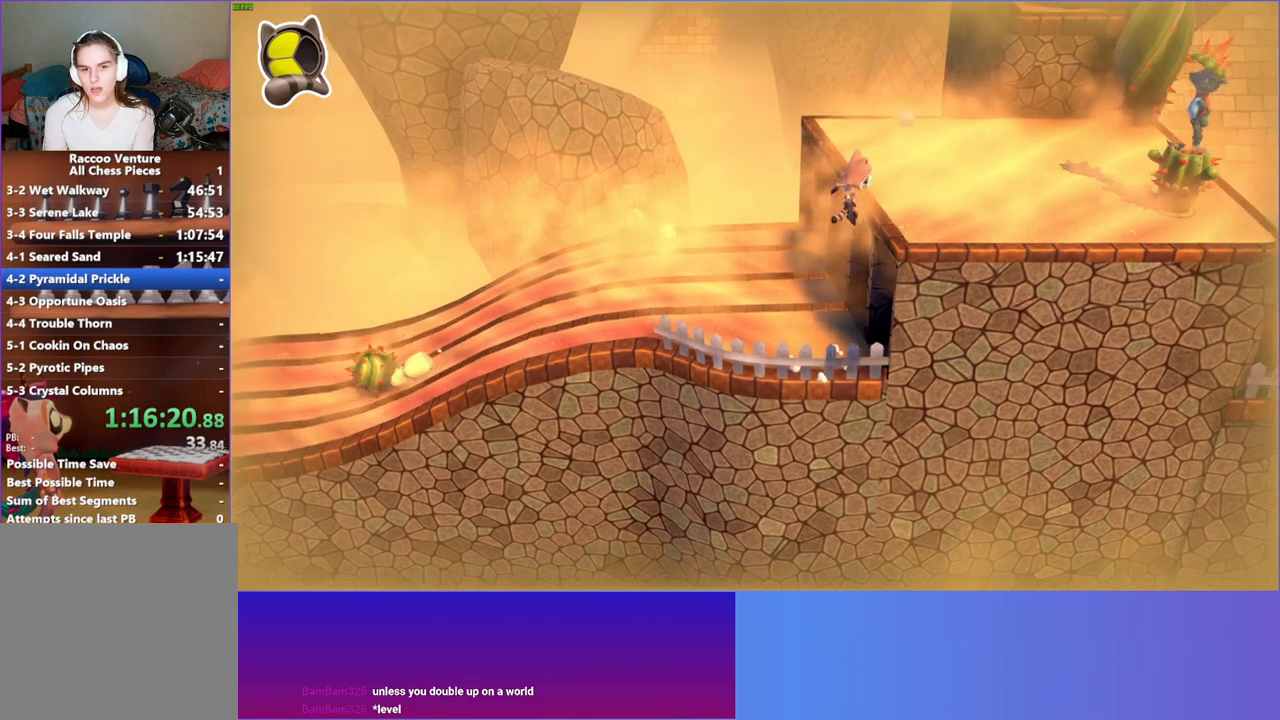
{"buttons": ["A"], "left_stick": "up-right", "right_stick": "center", "events": [[167, "A", "up"], [167, "left_stick", "up-right"], [300, "A", "down"]]}
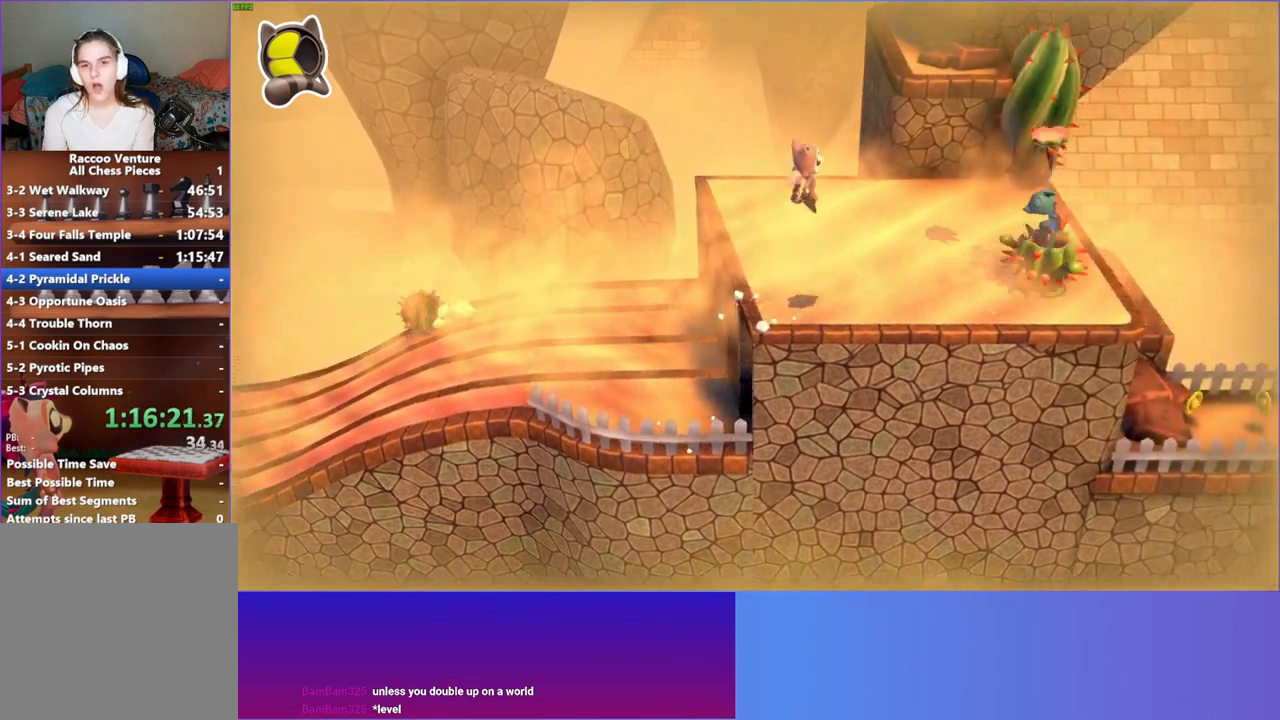
{"buttons": [], "left_stick": "up-right", "right_stick": "center", "events": [[217, "A", "up"], [333, "Y", "down"], [467, "Y", "up"]]}
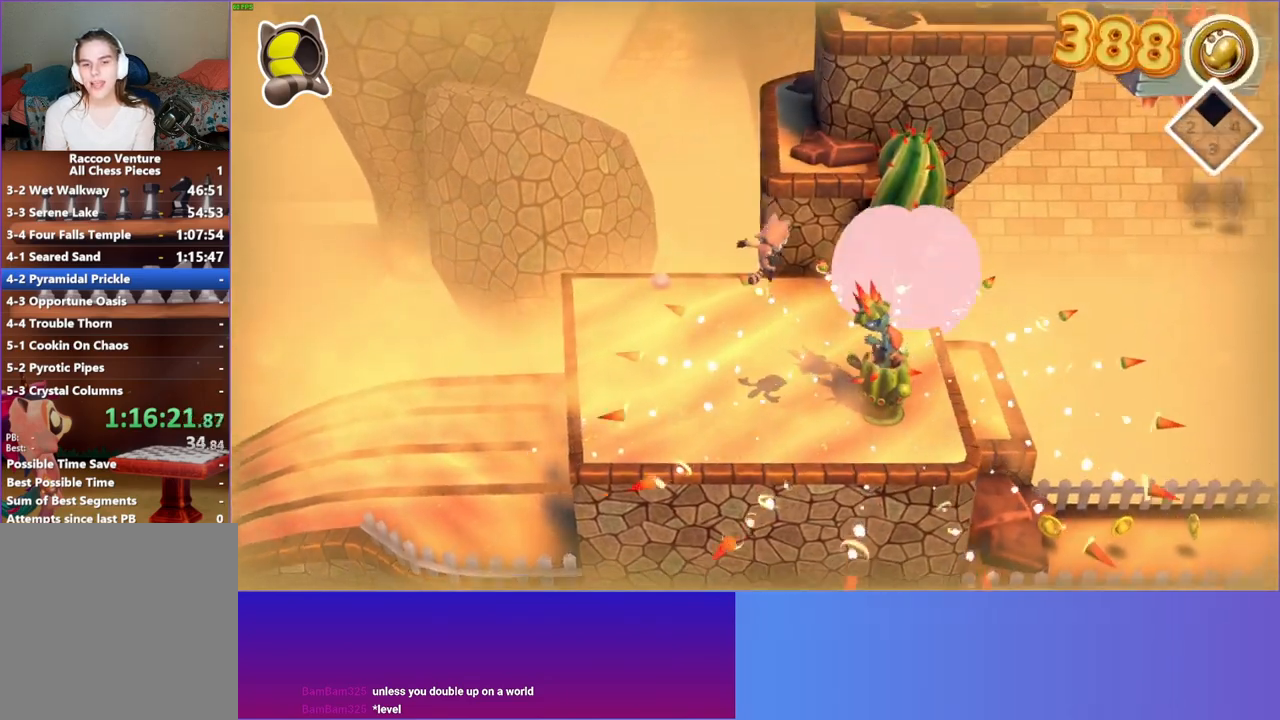
{"buttons": ["A"], "left_stick": "up", "right_stick": "center", "events": [[83, "left_stick", "up"], [400, "A", "down"]]}
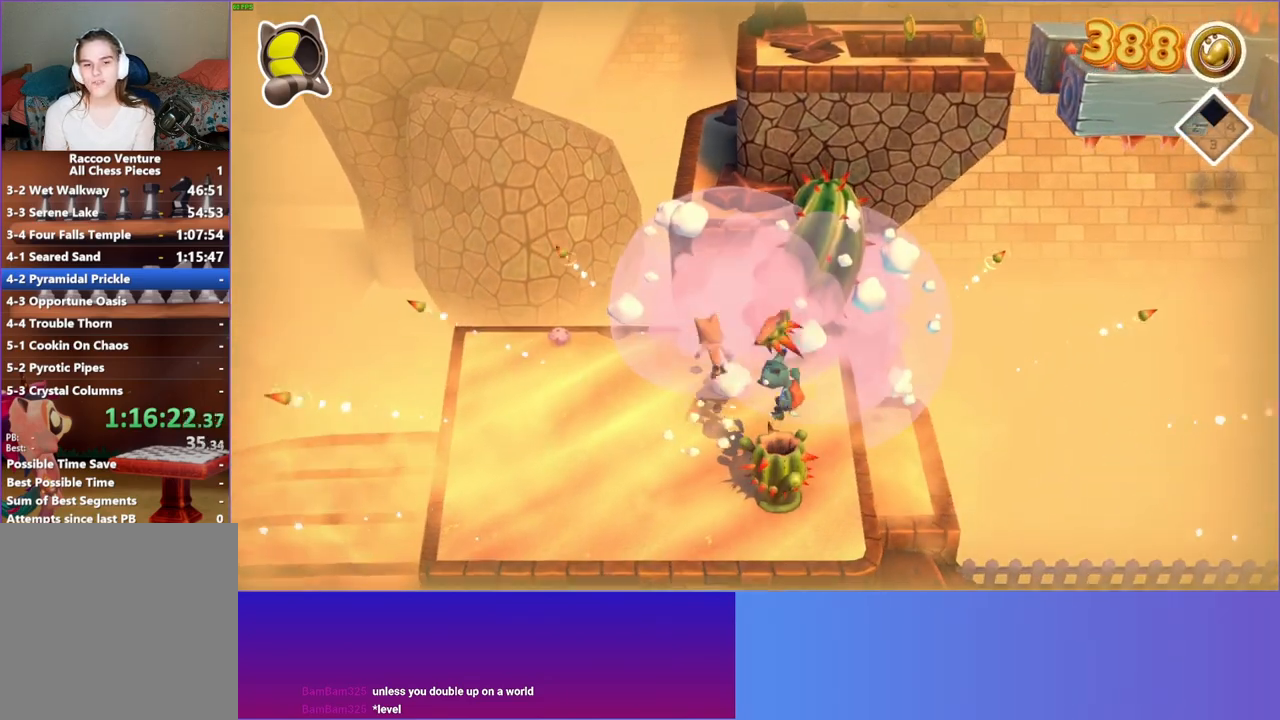
{"buttons": [], "left_stick": "up", "right_stick": "center", "events": [[450, "A", "up"]]}
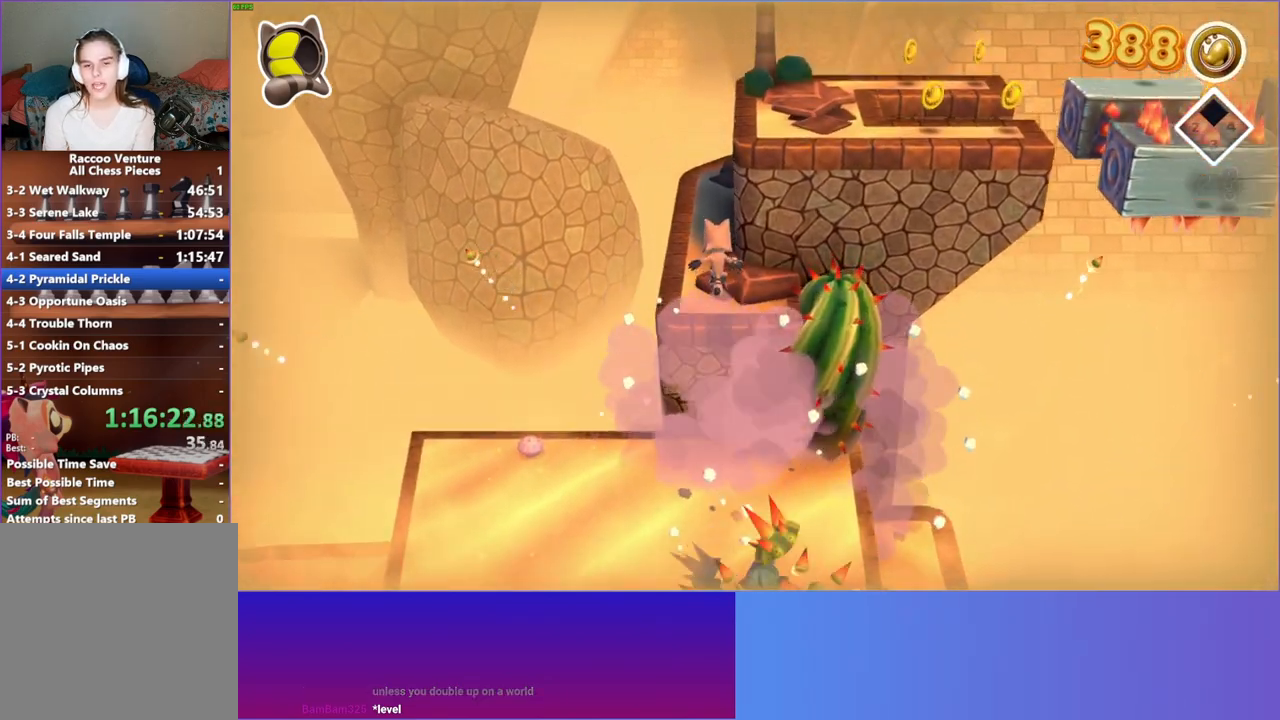
{"buttons": ["A"], "left_stick": "up-right", "right_stick": "center", "events": [[67, "left_stick", "right"], [183, "A", "down"], [483, "left_stick", "up-right"]]}
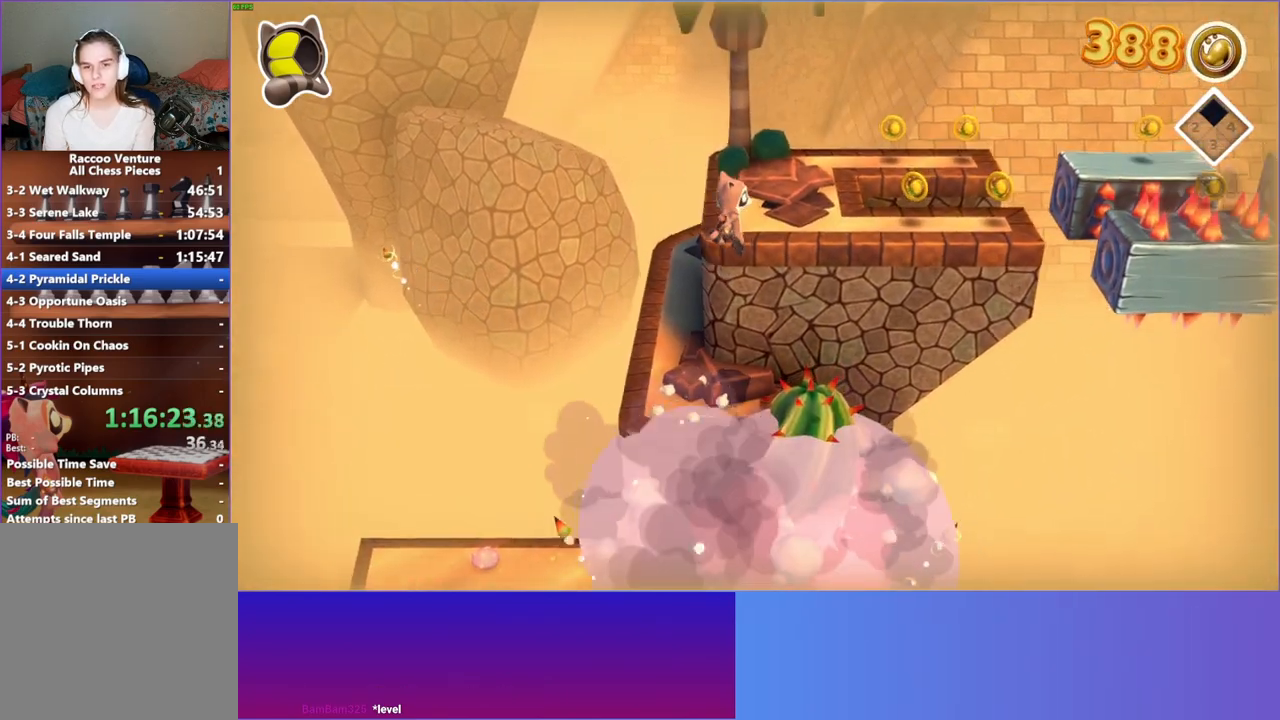
{"buttons": [], "left_stick": "center", "right_stick": "center", "events": [[117, "A", "up"], [217, "Y", "down"], [233, "left_stick", "right"], [367, "Y", "up"], [467, "left_stick", "center"]]}
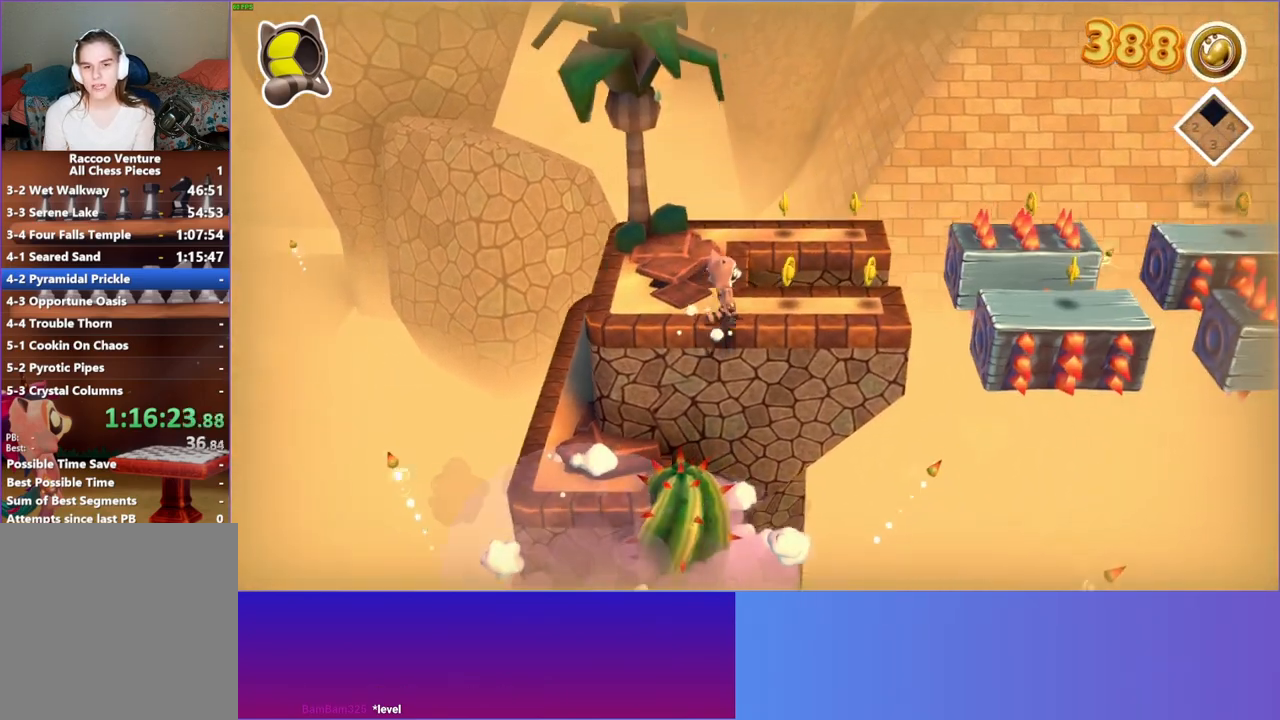
{"buttons": ["A"], "left_stick": "right", "right_stick": "center", "events": [[67, "left_stick", "right"], [467, "A", "down"]]}
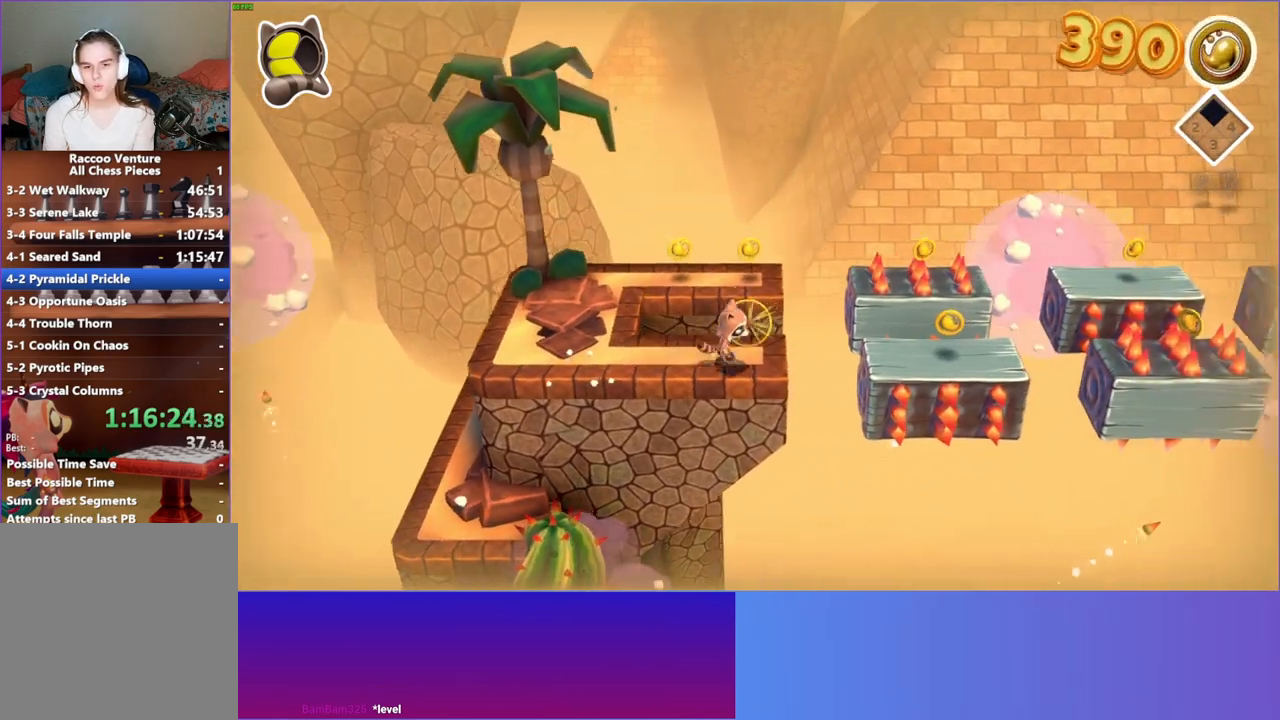
{"buttons": [], "left_stick": "up-right", "right_stick": "center", "events": [[100, "A", "up"], [383, "left_stick", "up-right"]]}
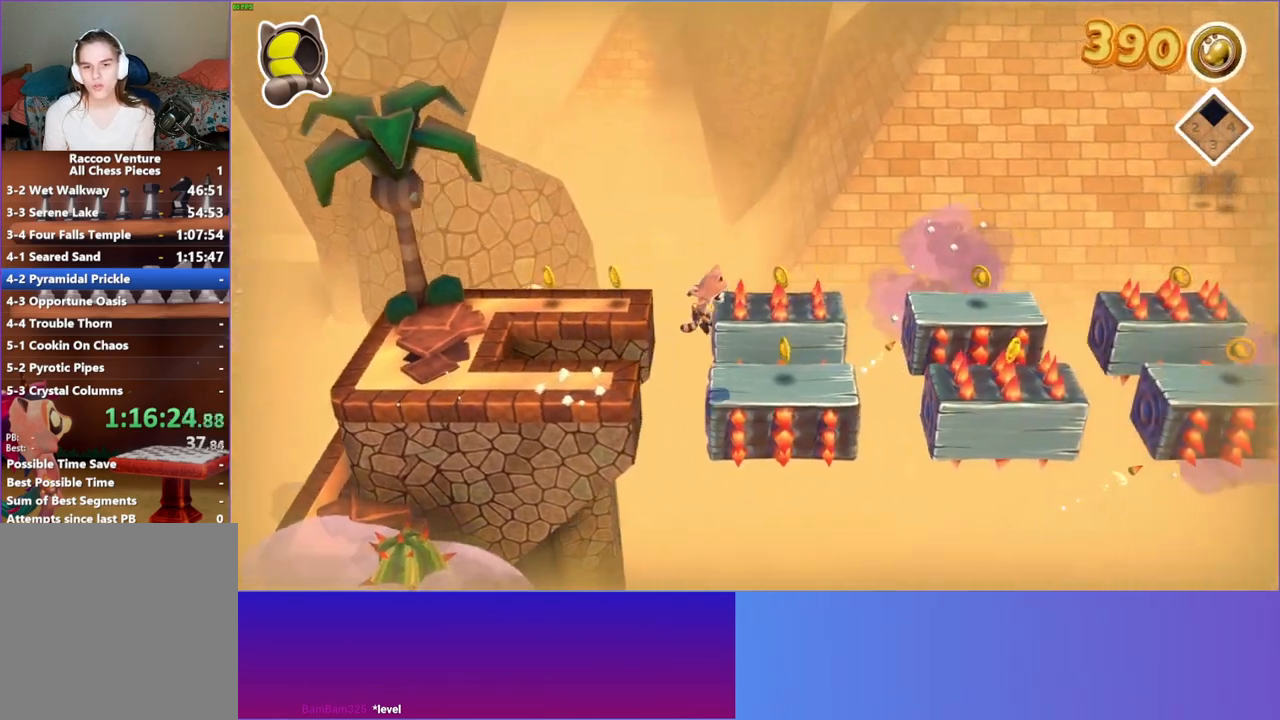
{"buttons": ["A"], "left_stick": "up-right", "right_stick": "center", "events": [[350, "A", "down"]]}
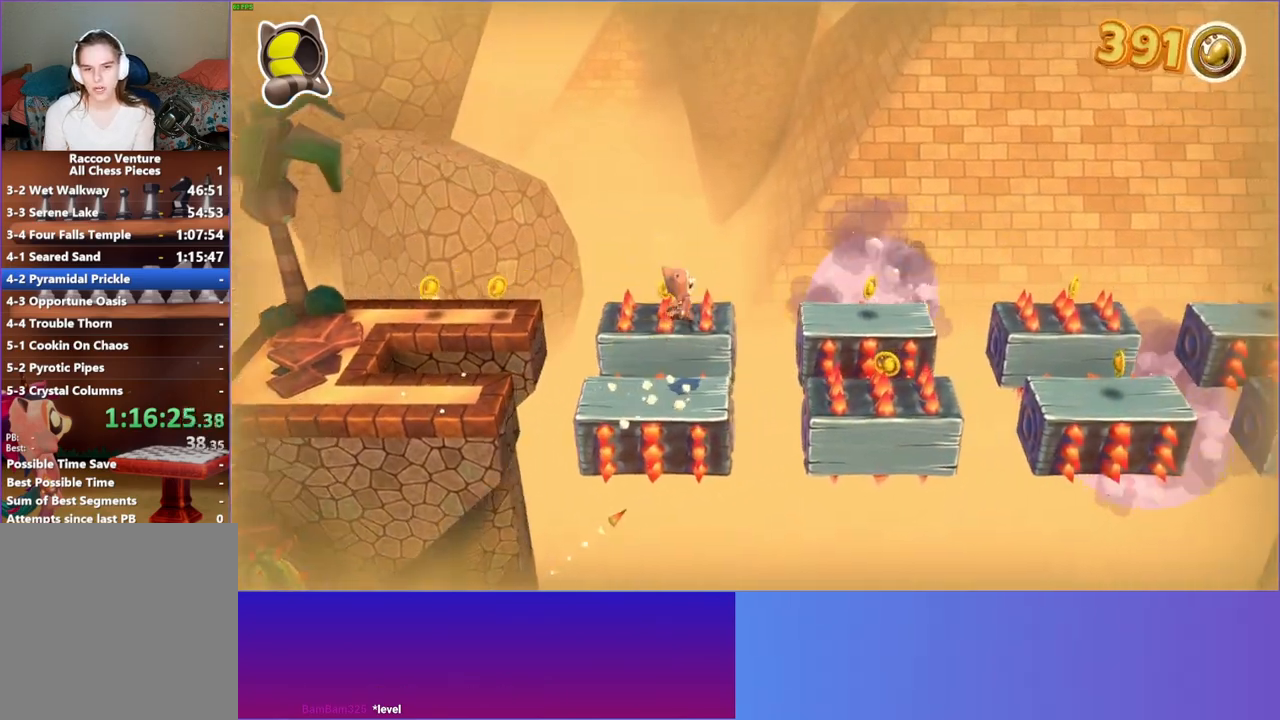
{"buttons": [], "left_stick": "up-right", "right_stick": "center", "events": [[117, "A", "up"]]}
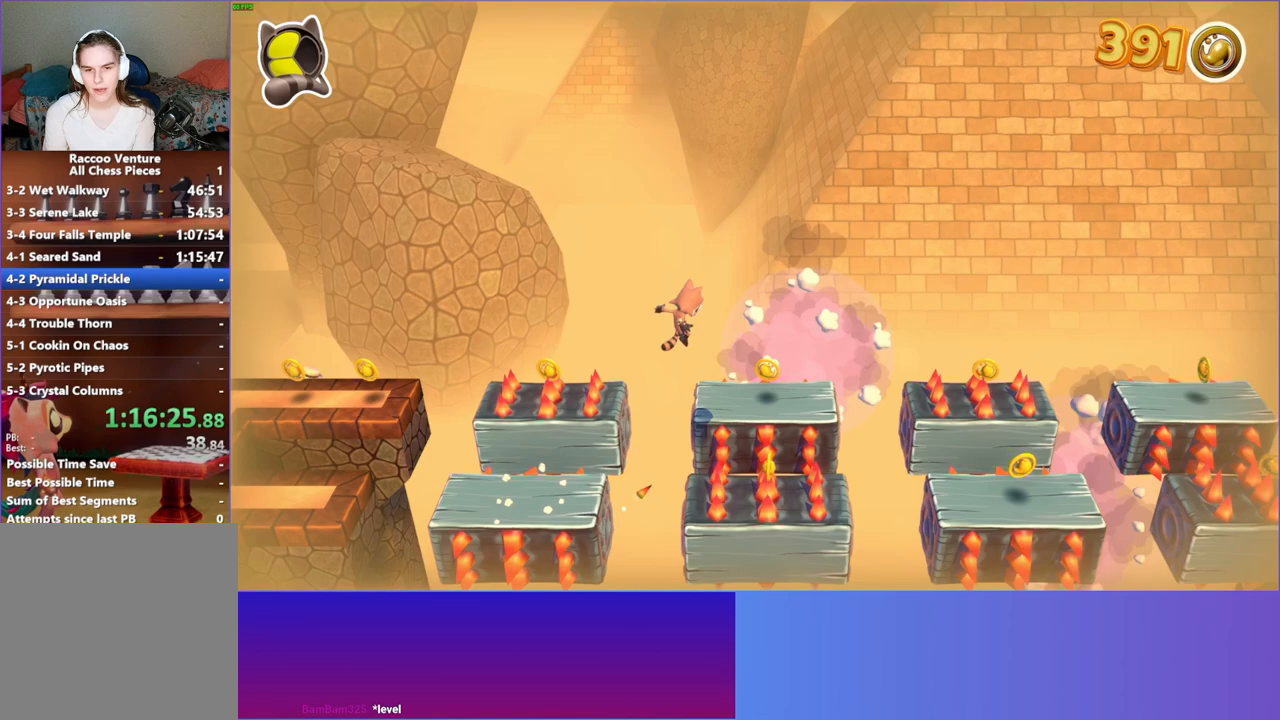
{"buttons": ["A"], "left_stick": "right", "right_stick": "center", "events": [[100, "left_stick", "right"], [350, "A", "down"]]}
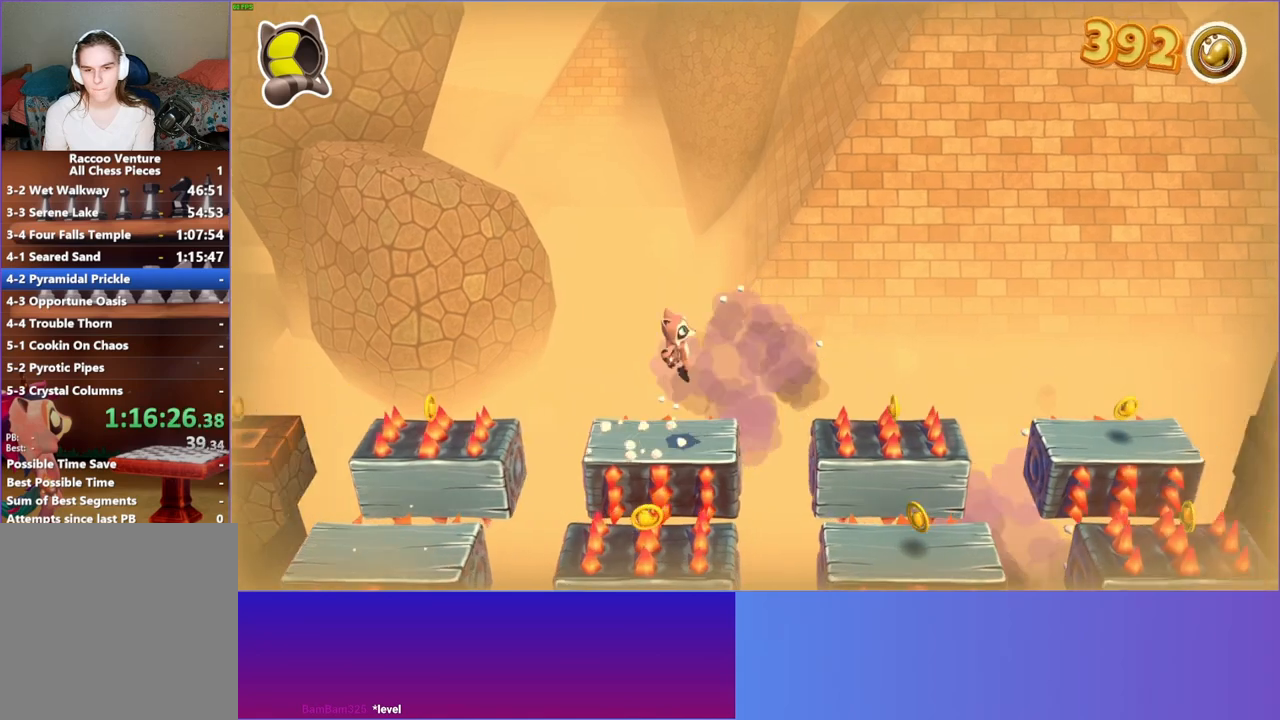
{"buttons": [], "left_stick": "up-right", "right_stick": "center", "events": [[67, "A", "up"], [133, "left_stick", "up-right"]]}
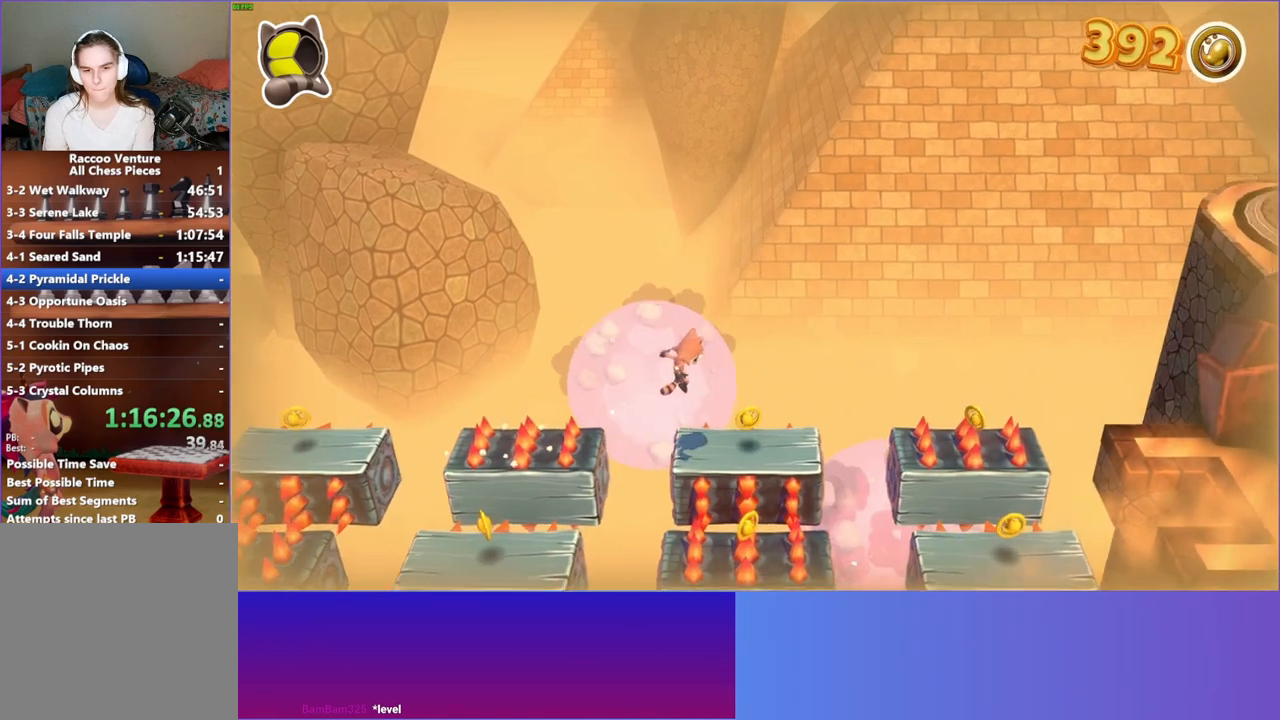
{"buttons": ["A"], "left_stick": "down-right", "right_stick": "center", "events": [[183, "left_stick", "down-right"], [500, "A", "down"]]}
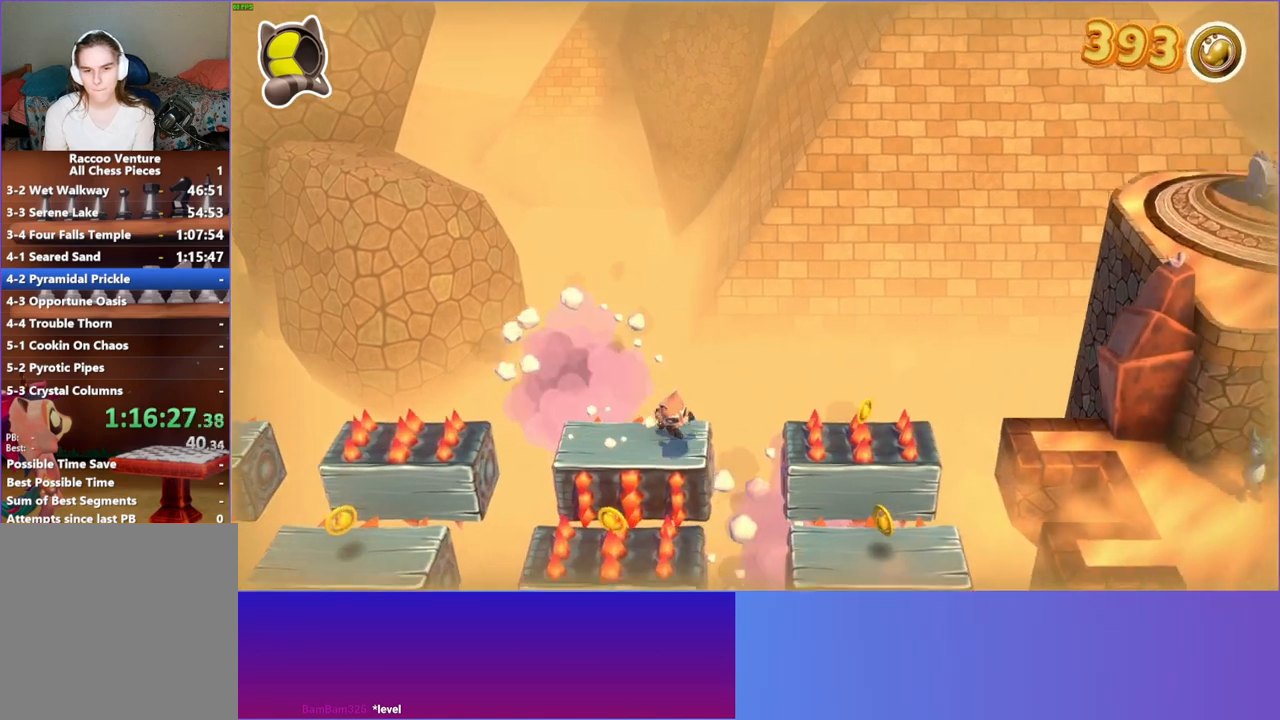
{"buttons": ["Y"], "left_stick": "right", "right_stick": "center", "events": [[333, "A", "up"], [417, "left_stick", "right"], [433, "Y", "down"]]}
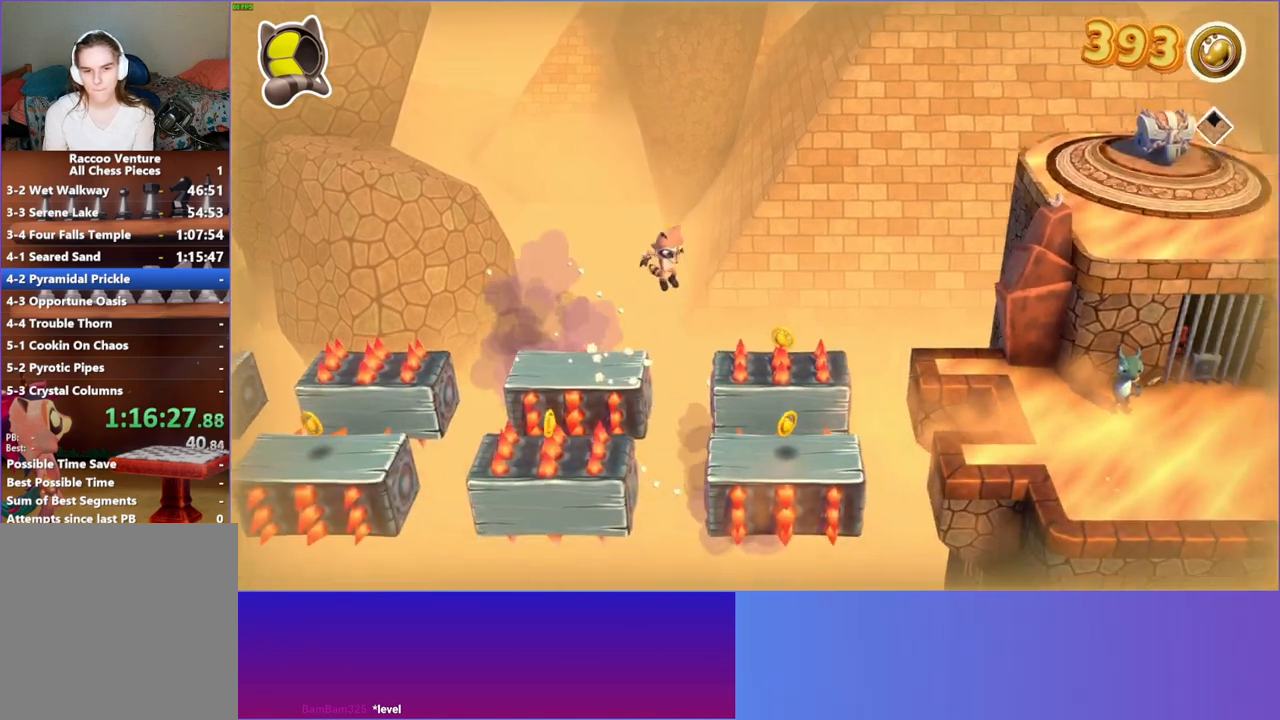
{"buttons": [], "left_stick": "right", "right_stick": "center", "events": [[50, "Y", "up"]]}
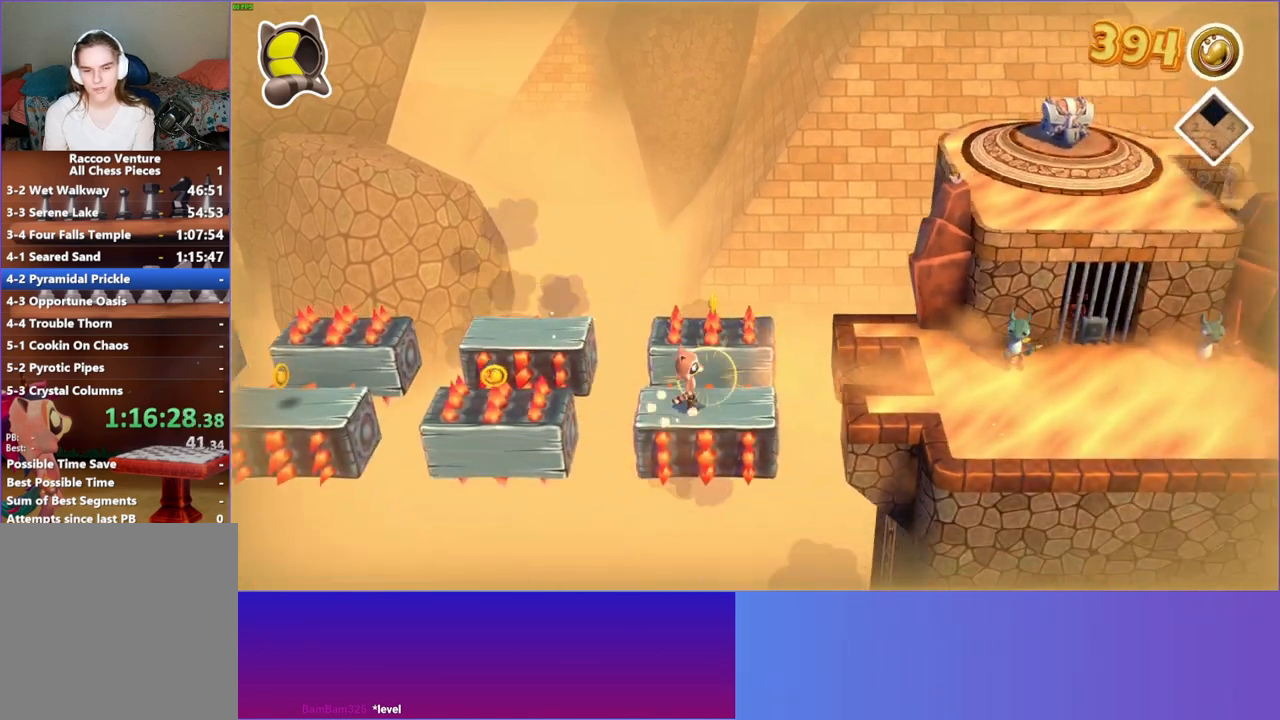
{"buttons": [], "left_stick": "right", "right_stick": "center", "events": [[83, "A", "down"], [367, "A", "up"]]}
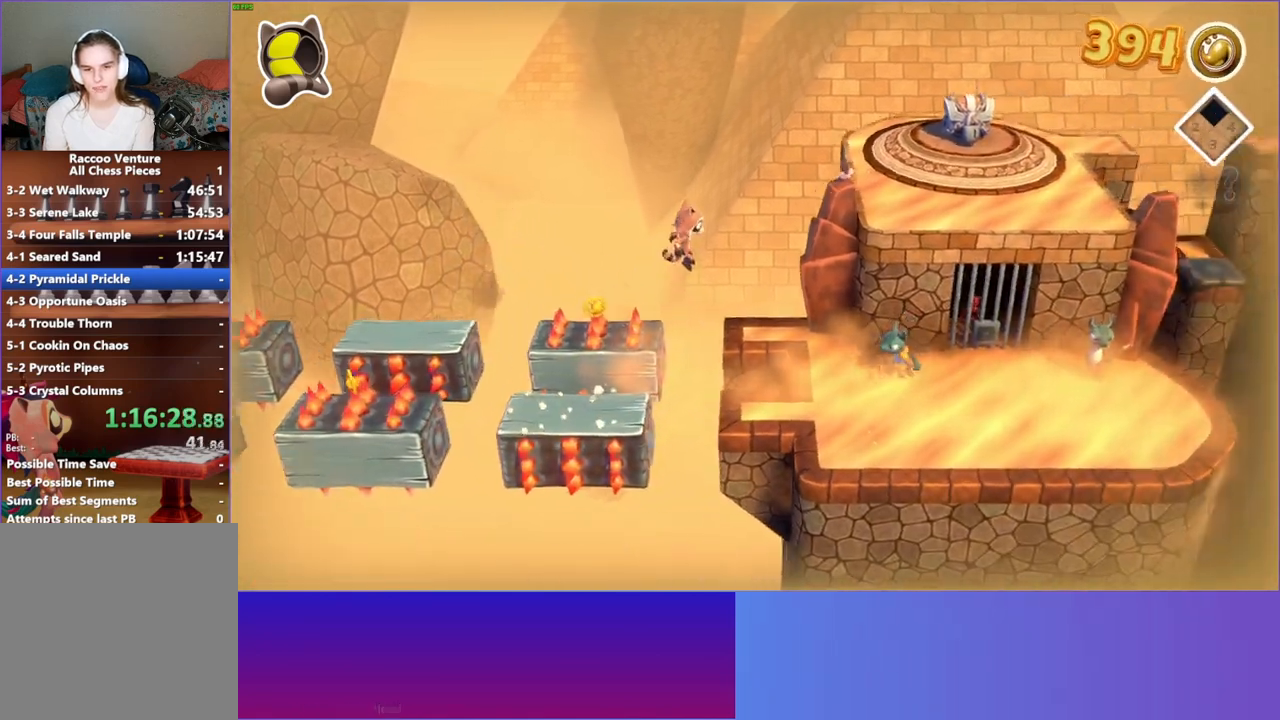
{"buttons": [], "left_stick": "up-right", "right_stick": "center", "events": [[467, "left_stick", "up-right"]]}
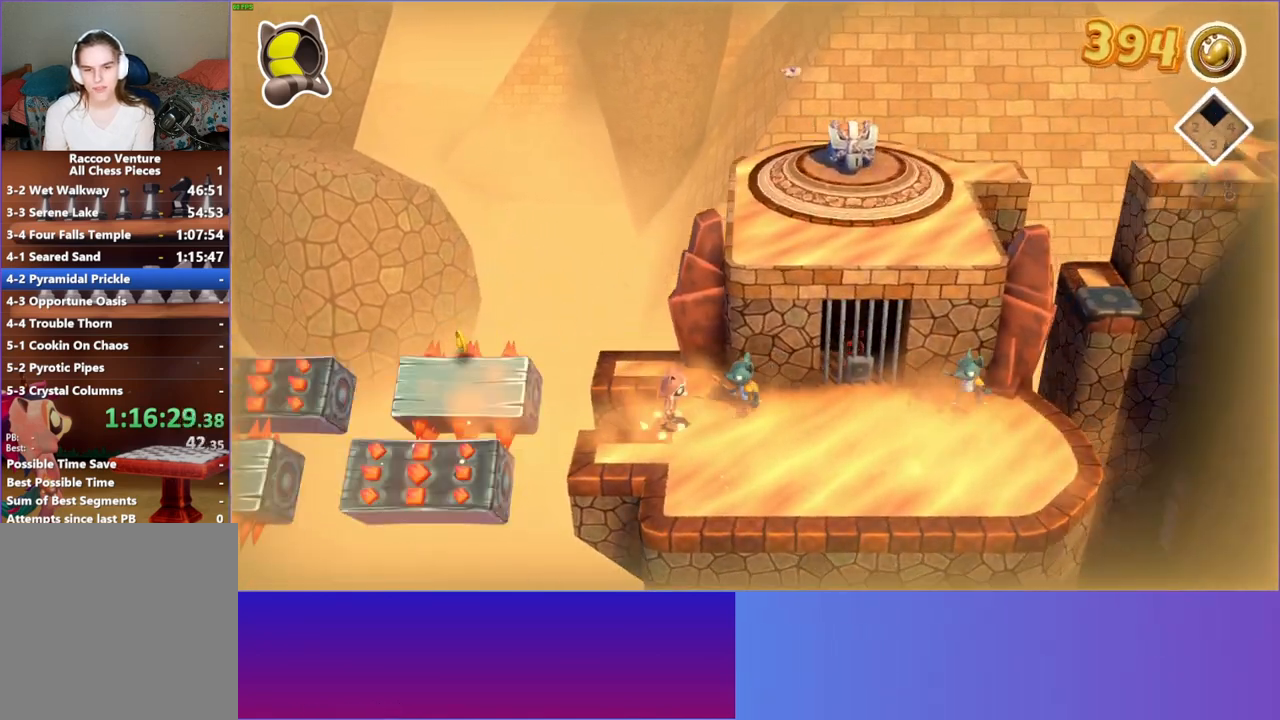
{"buttons": [], "left_stick": "center", "right_stick": "center", "events": [[133, "left_stick", "right"], [250, "left_stick", "center"]]}
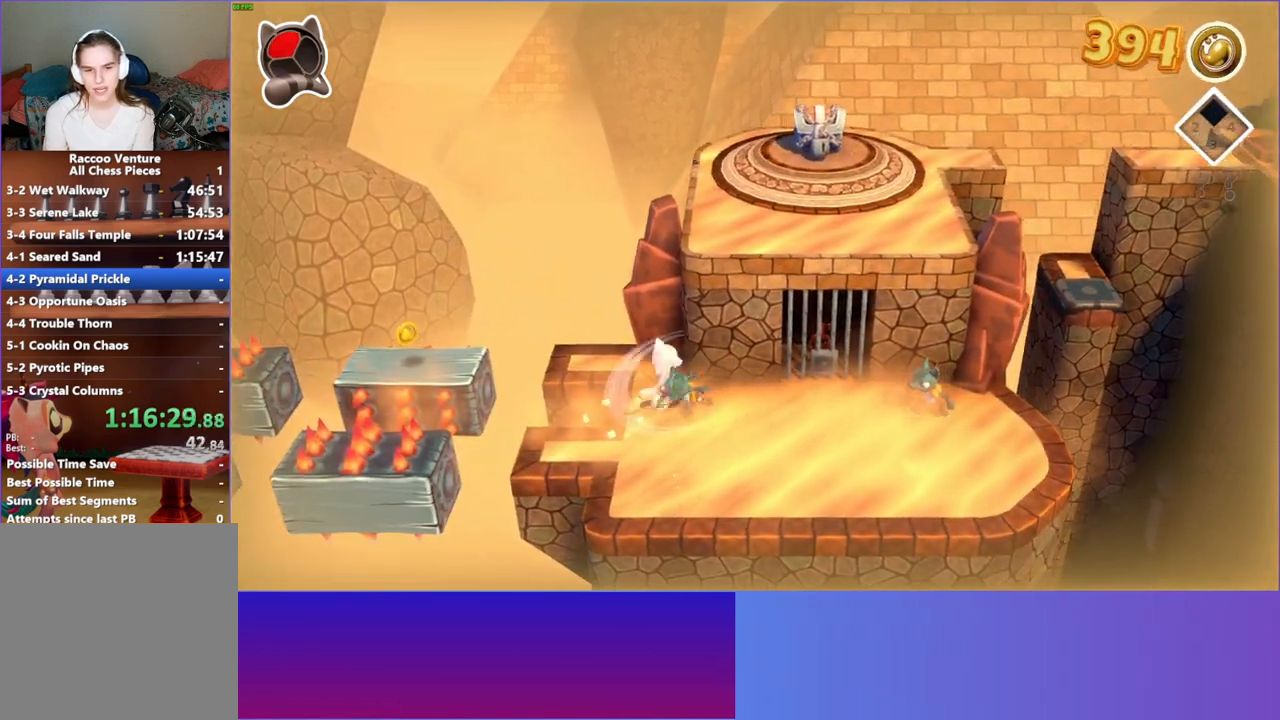
{"buttons": ["A"], "left_stick": "right", "right_stick": "center", "events": [[350, "left_stick", "right"], [433, "A", "down"]]}
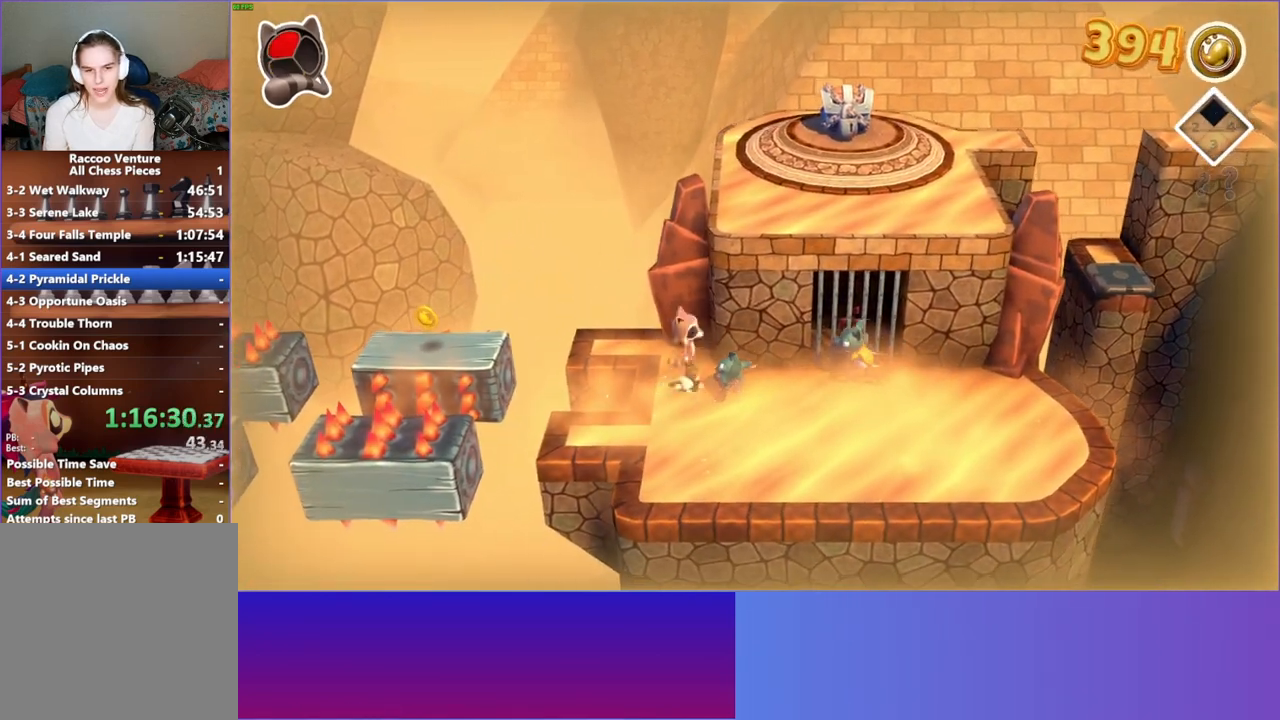
{"buttons": [], "left_stick": "right", "right_stick": "center", "events": [[117, "left_stick", "up-right"], [133, "A", "up"], [250, "X", "down"], [250, "left_stick", "center"], [383, "X", "up"], [417, "left_stick", "right"]]}
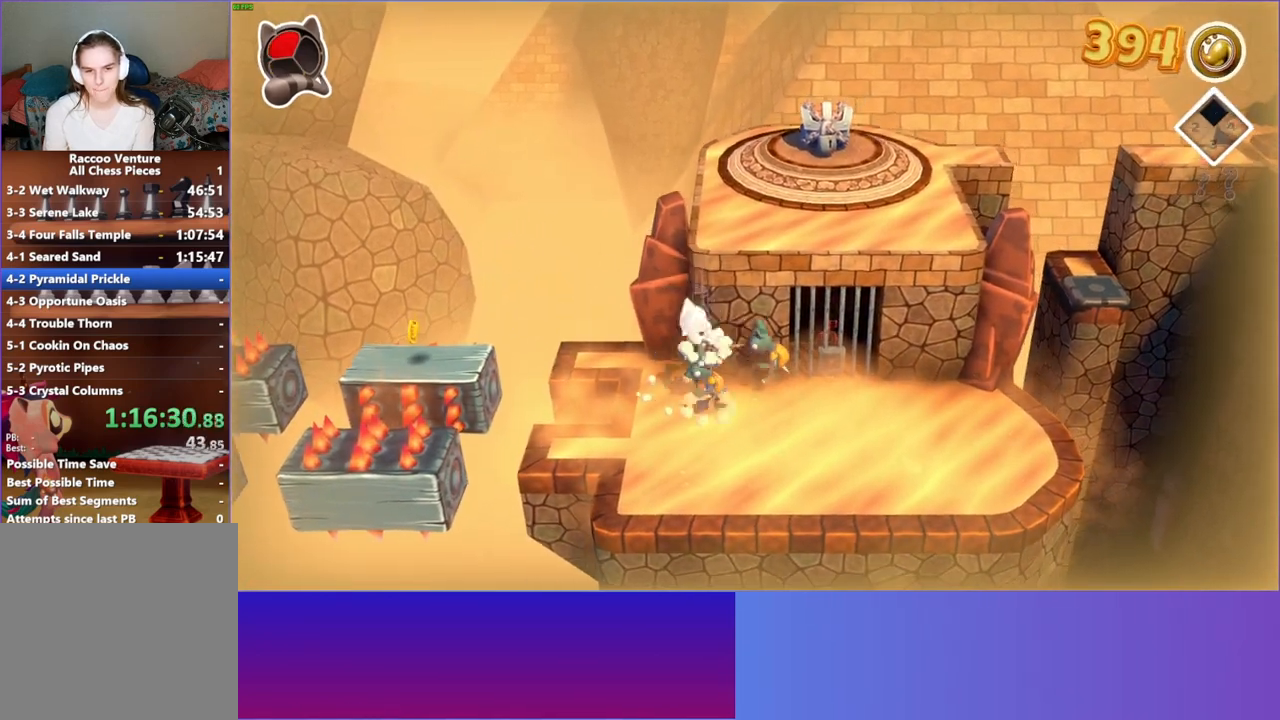
{"buttons": ["X"], "left_stick": "up-right", "right_stick": "center", "events": [[17, "left_stick", "up-right"], [467, "X", "down"]]}
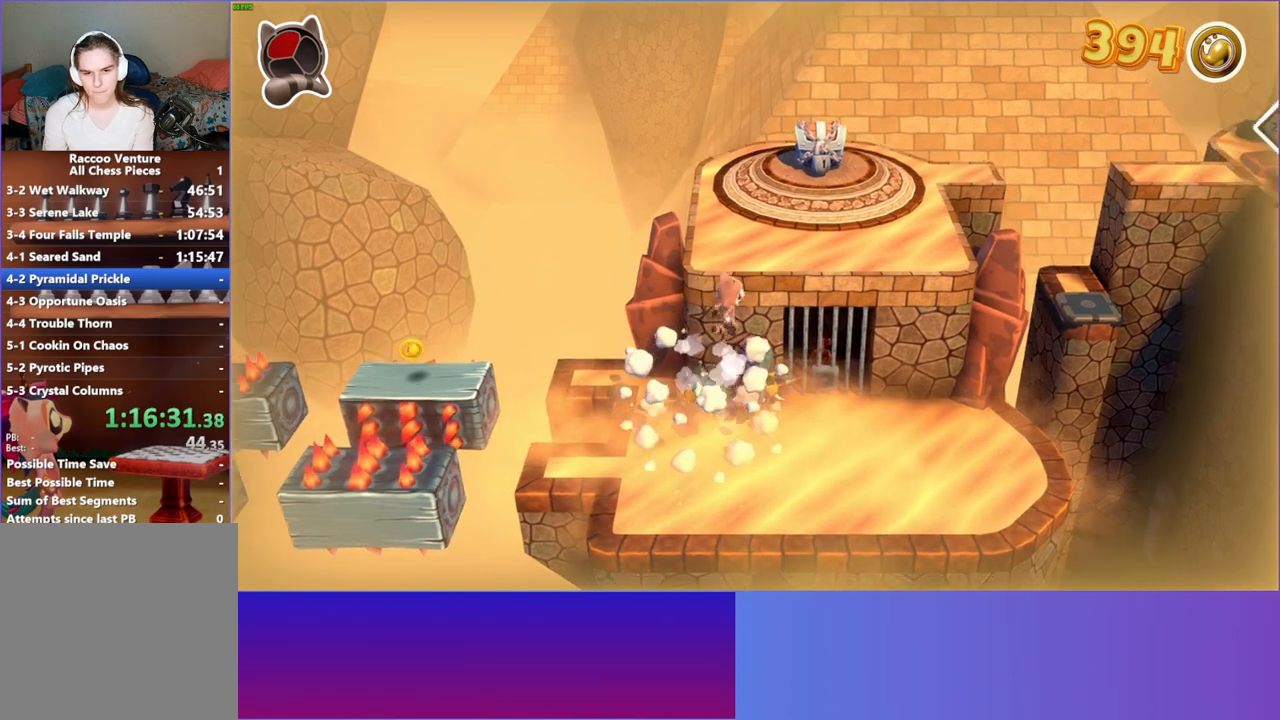
{"buttons": [], "left_stick": "down-right", "right_stick": "center", "events": [[133, "X", "up"], [200, "left_stick", "center"], [367, "left_stick", "right"], [450, "left_stick", "down-right"]]}
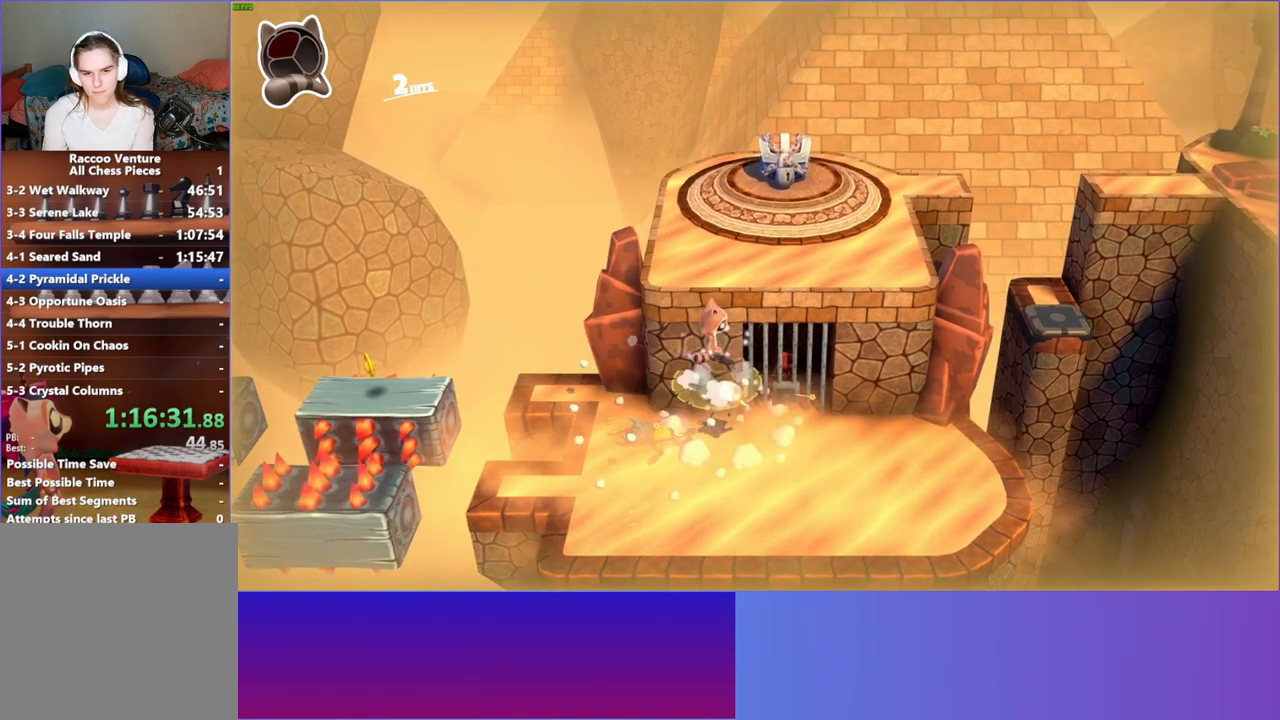
{"buttons": [], "left_stick": "down-right", "right_stick": "center", "events": []}
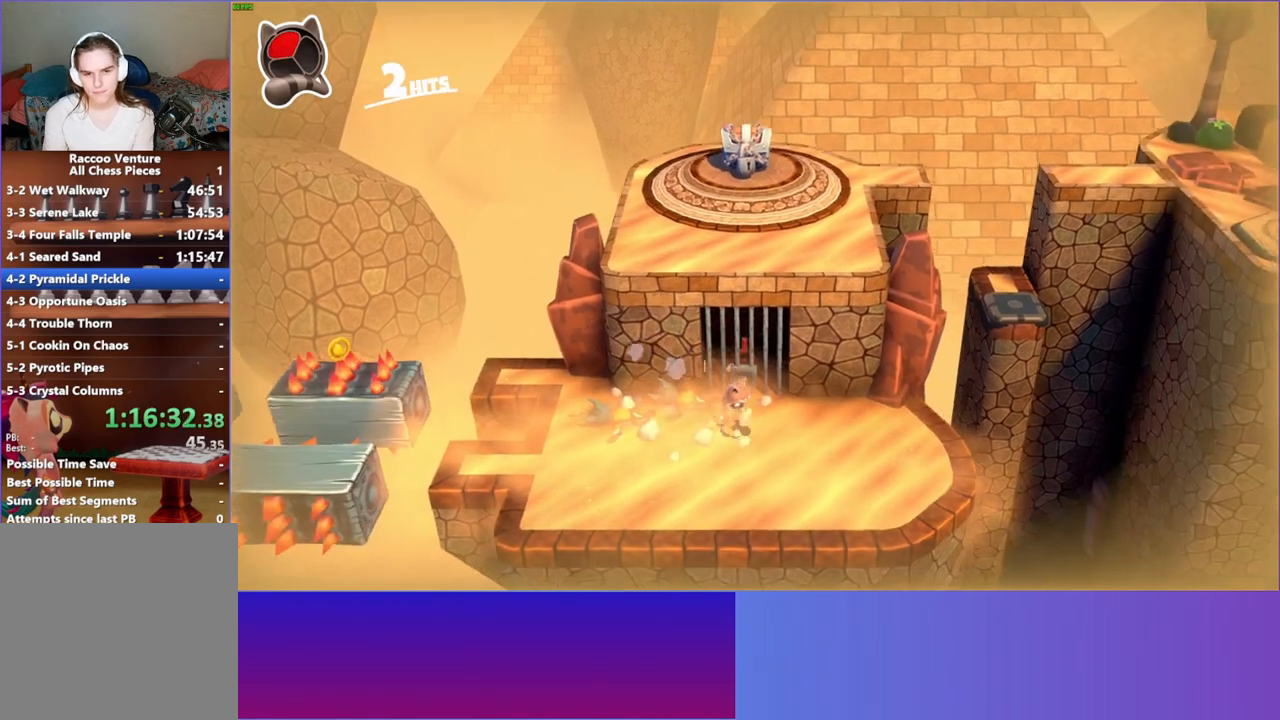
{"buttons": [], "left_stick": "left", "right_stick": "center", "events": [[50, "Y", "down"], [200, "Y", "up"], [267, "left_stick", "down-left"], [450, "left_stick", "left"]]}
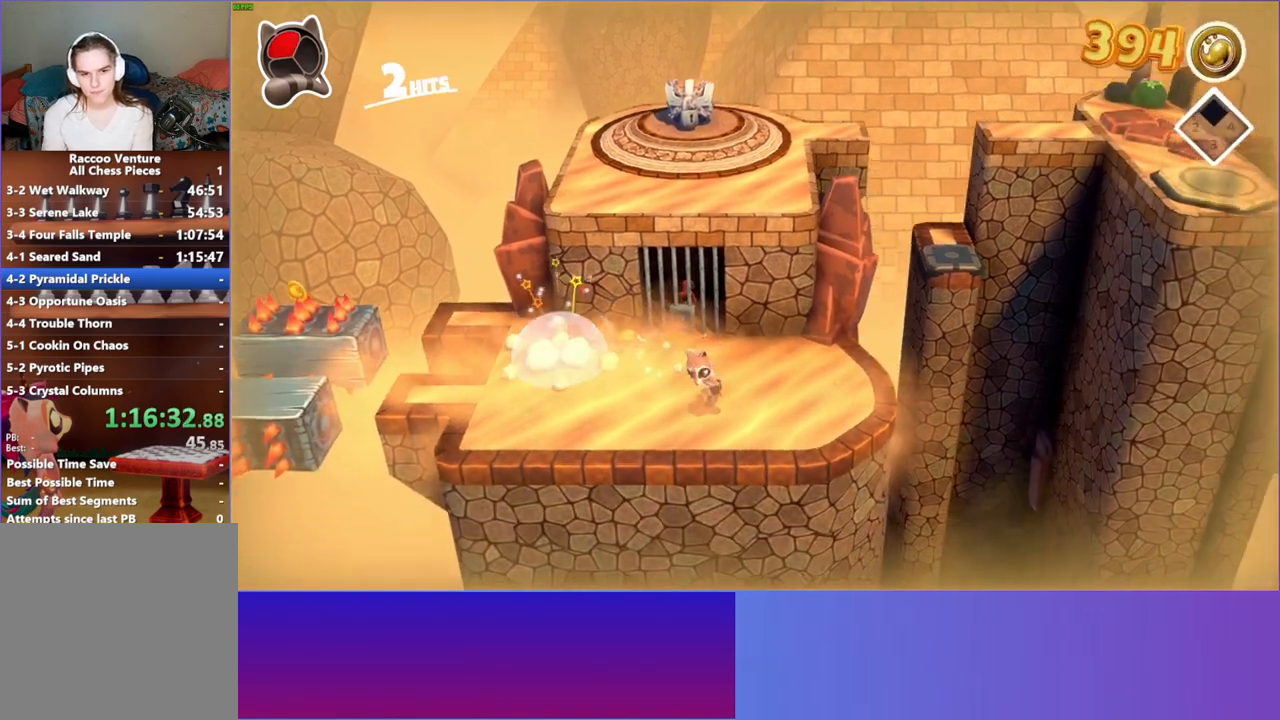
{"buttons": [], "left_stick": "up-left", "right_stick": "center", "events": [[267, "Y", "down"], [383, "Y", "up"], [483, "left_stick", "up-left"]]}